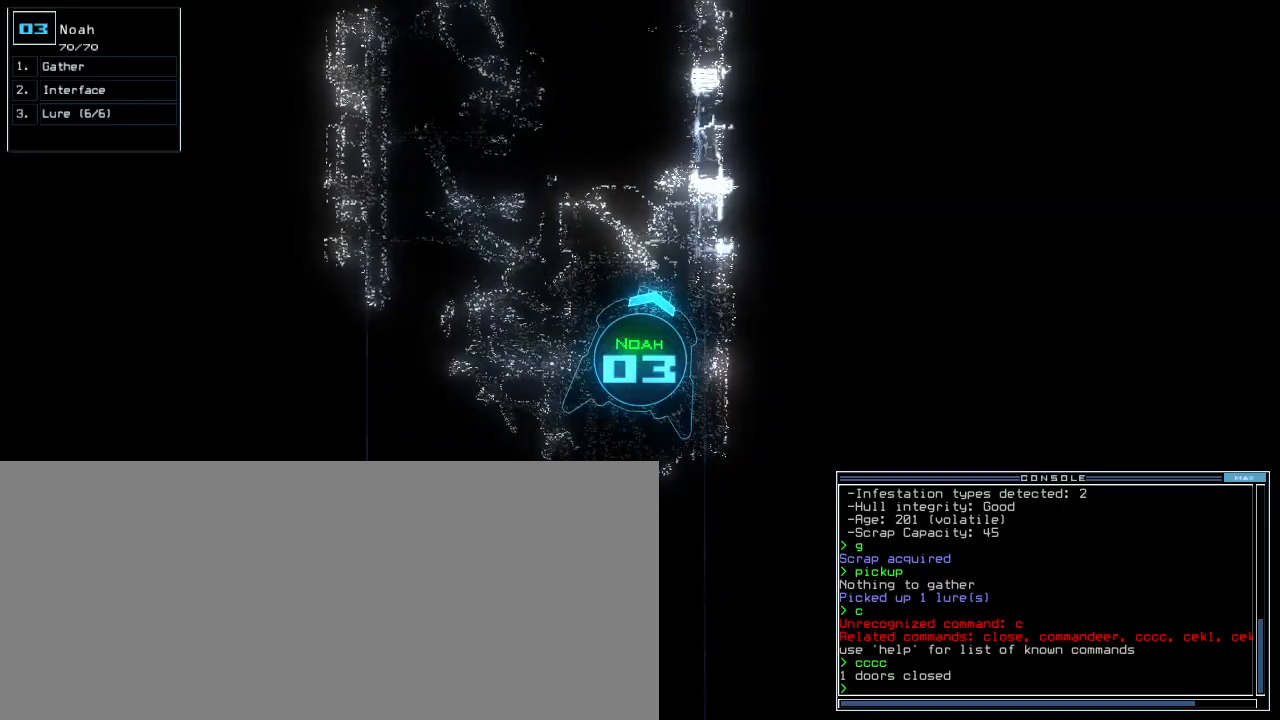
Gameplay with keyboard; each line is a JSON object with the keys held at the frame after it. "events" lists presses ("down") and releases ("up") of ".", "0", "1", "2", "3", "4", "5", "6", "7", "8", "9", "a", "b", "backspace", "c", "caps_lock", "comma", "ctrl_l", "ctrl_r", "d", "down", "e", "equals", "escape", "f", "f8", "g", "h", "i", "j", "k", "l", "left", "m", "minus", "n", "o", "p", "q", "quote", "r", "return", "right", "s", "semicolon", "shift_l", "shift_r", "space", "t", "tab", "tilde", "u", "up", "v", "w", "x", "y" and "z" between this image and that frame as [ms after this image, input, new state], when the widget could be followed in between. No other keys are recorded. Mouse input is not recorded. Not read: other_keys.
{"keys": ["left", "up"], "events": [[420, "left", "down"], [460, "up", "down"]]}
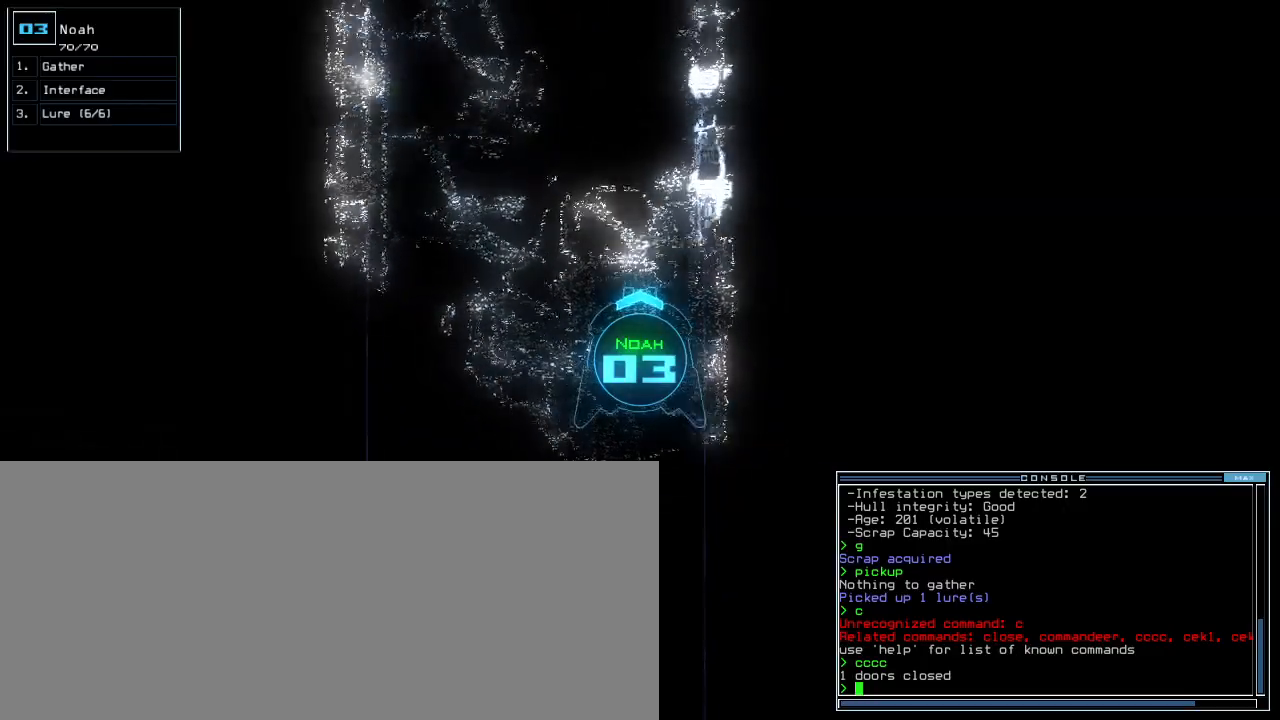
{"keys": ["up"]}
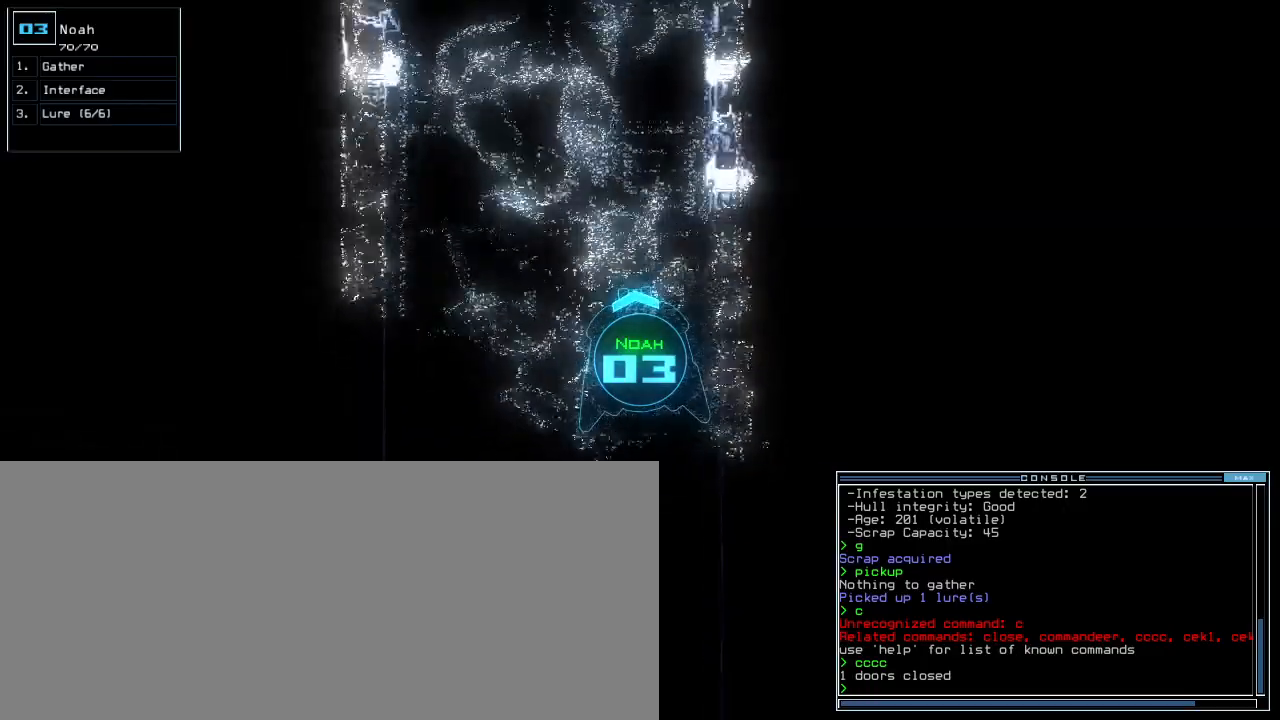
{"keys": ["up"], "events": [[300, "d", "down"], [380, "d", "up"]]}
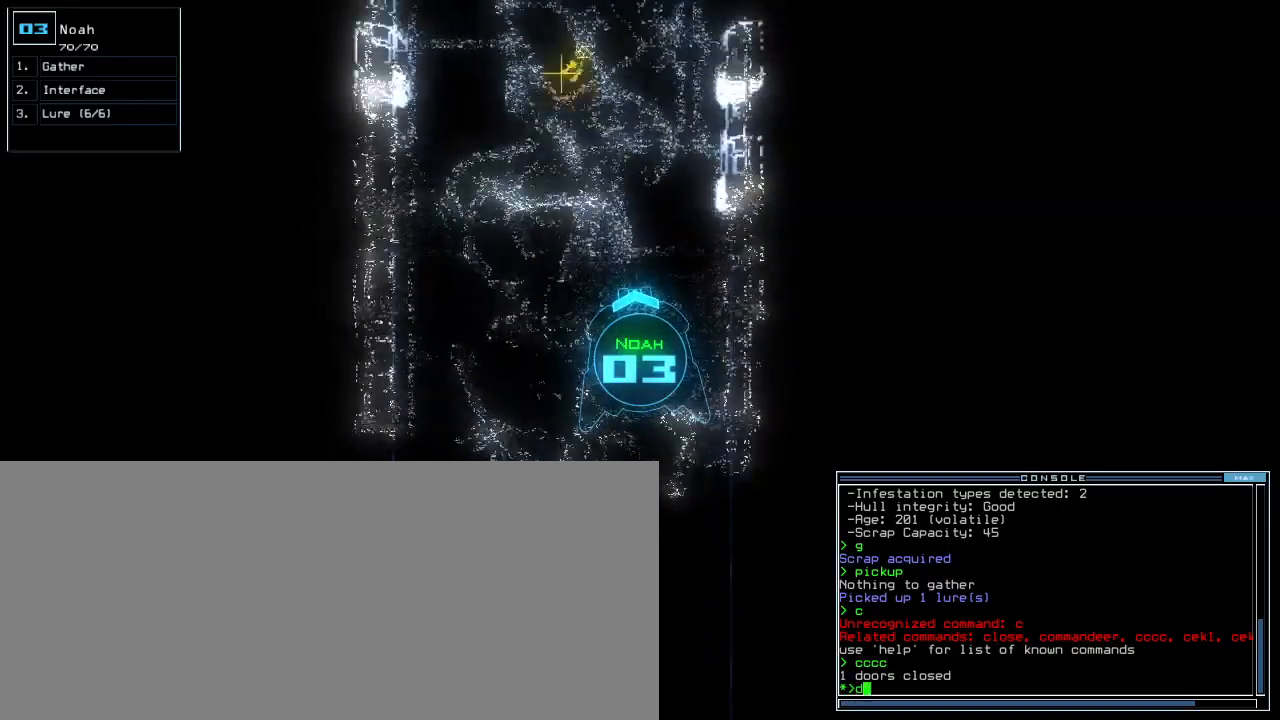
{"keys": ["up"], "events": []}
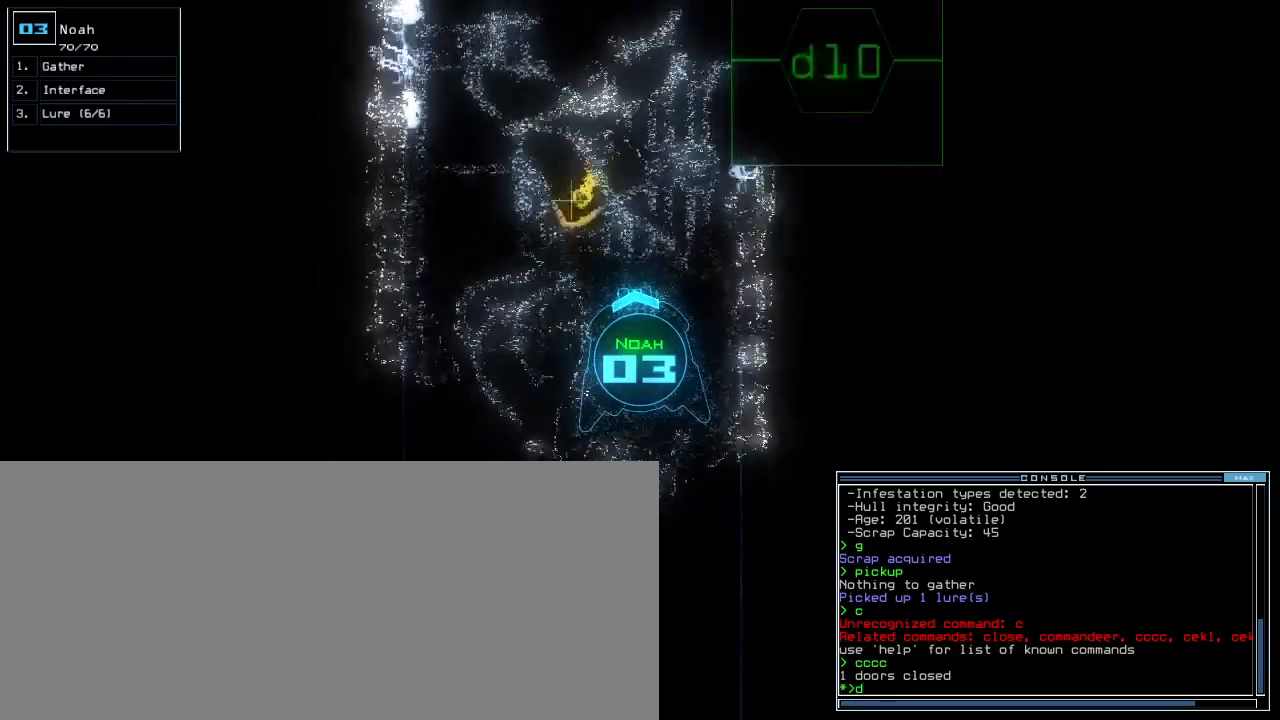
{"keys": ["up"], "events": [[100, "up", "up"], [200, "escape", "down"], [240, "up", "down"], [320, "escape", "up"], [340, "left", "down"], [480, "left", "up"]]}
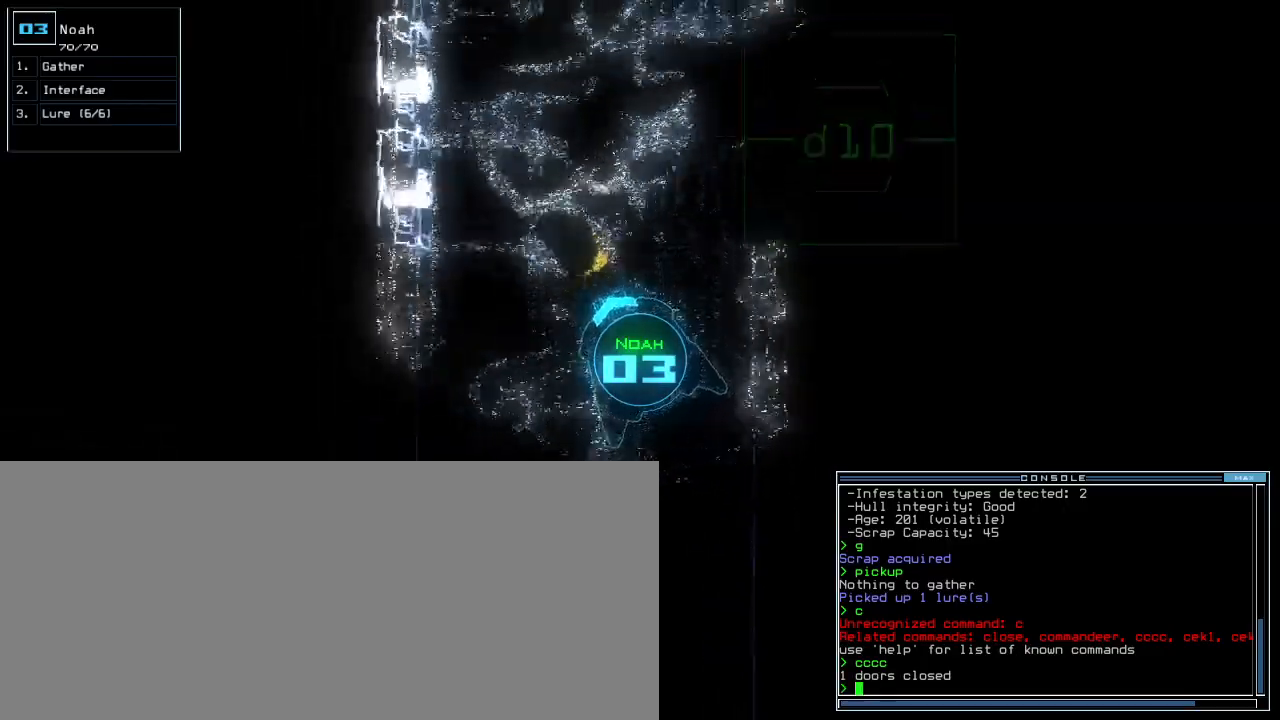
{"keys": ["right", "up"], "events": [[120, "g", "down"], [180, "return", "down"], [200, "g", "up"], [240, "return", "up"], [440, "right", "down"]]}
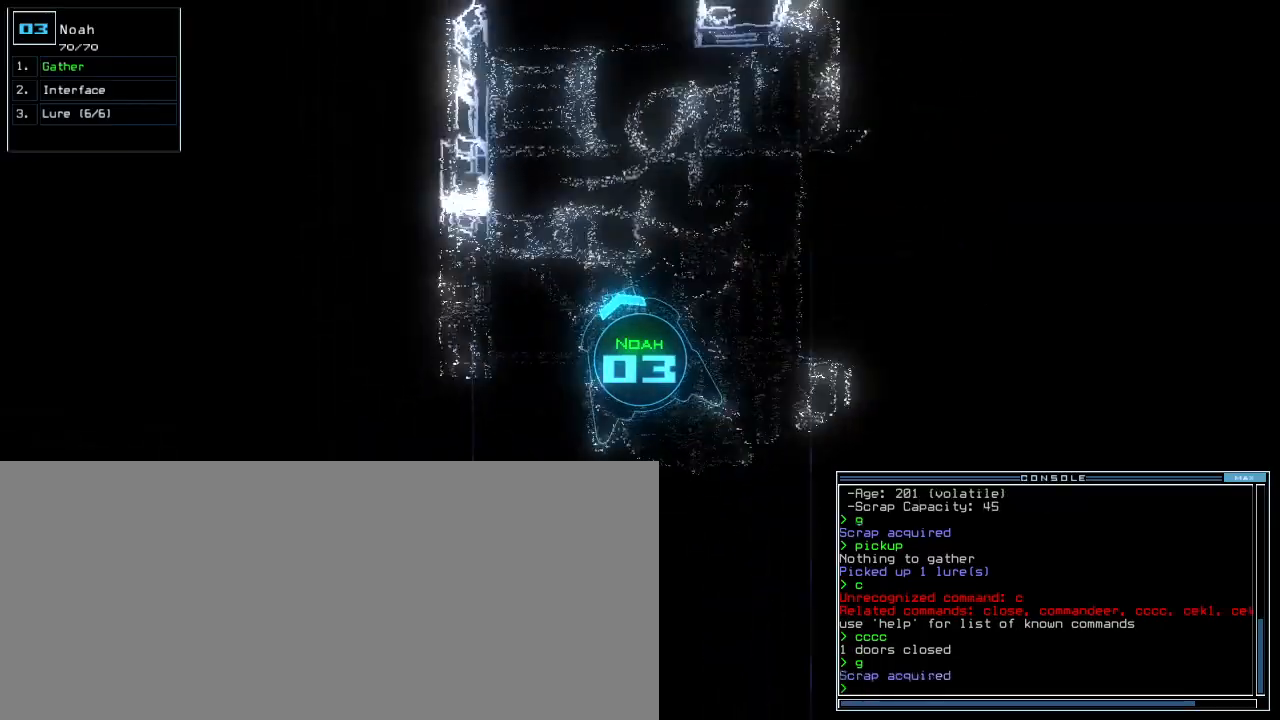
{"keys": ["d", "right"], "events": [[80, "right", "up"], [240, "right", "down"], [300, "up", "up"], [480, "d", "down"]]}
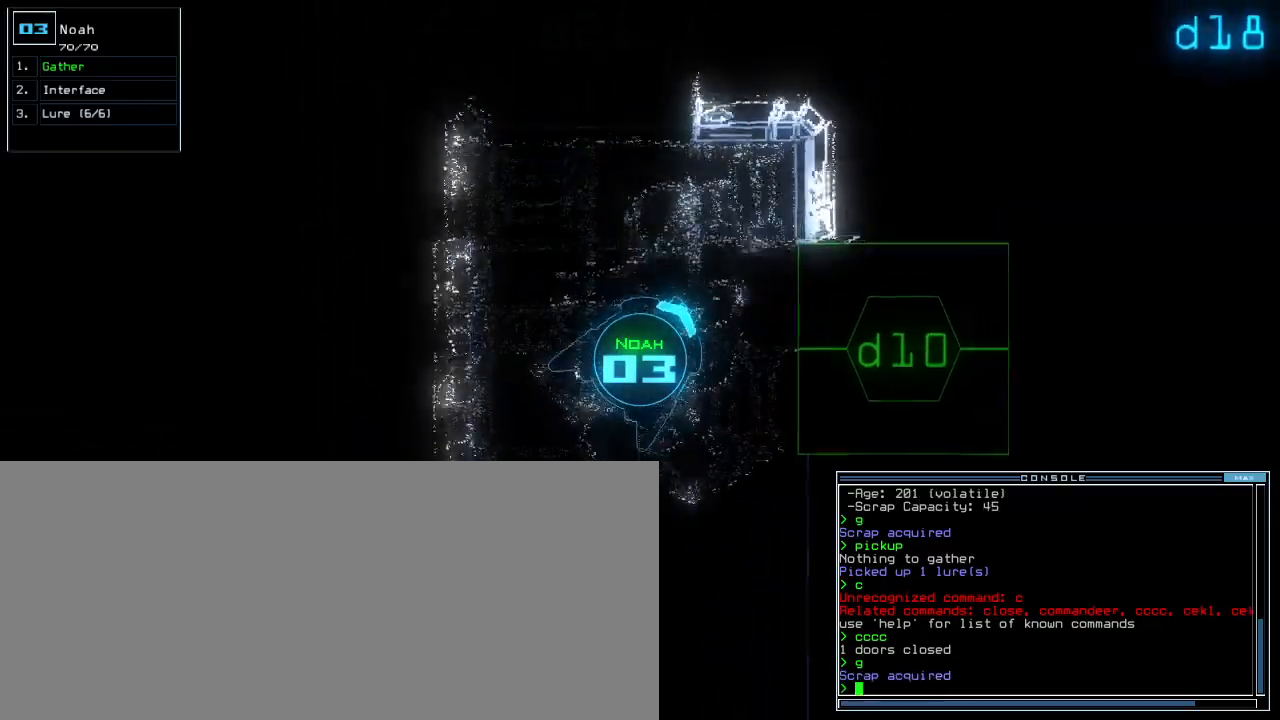
{"keys": ["up"], "events": [[80, "d", "up"], [180, "1", "down"], [240, "1", "up"], [280, "up", "down"], [380, "right", "up"]]}
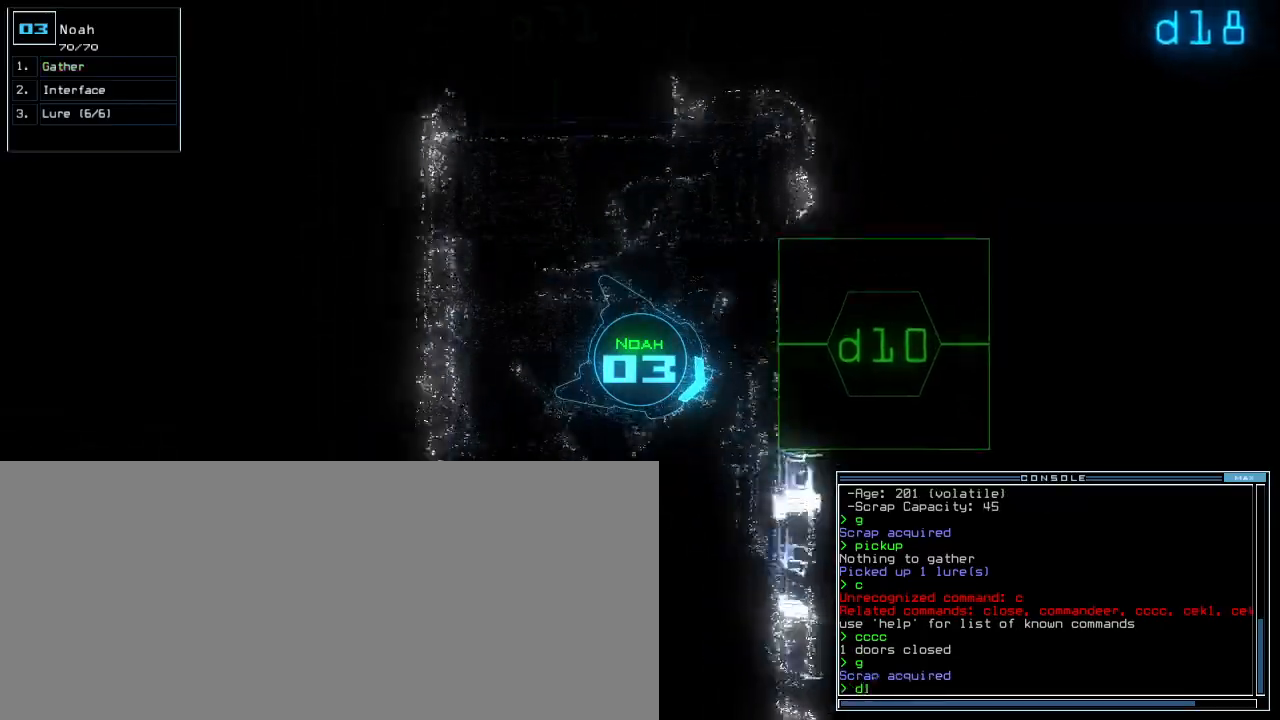
{"keys": ["up"], "events": [[140, "left", "down"], [180, "0", "down"], [260, "0", "up"], [300, "return", "down"], [400, "return", "up"], [440, "left", "up"]]}
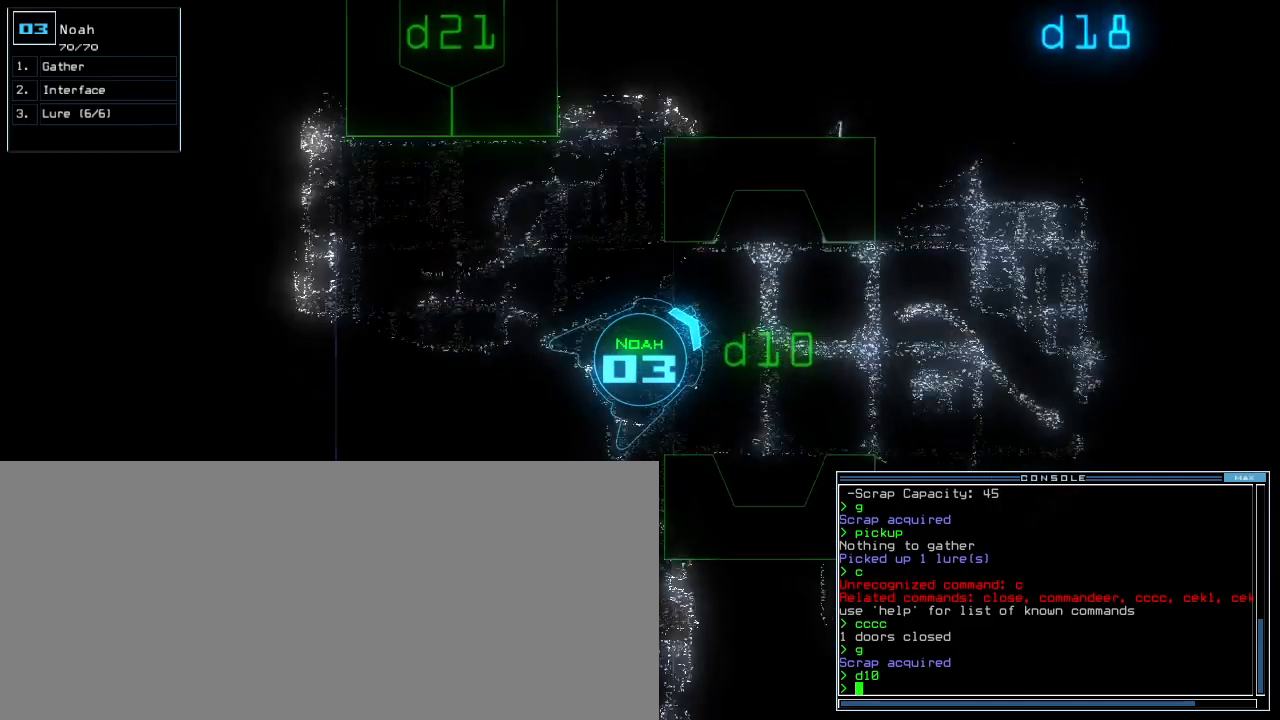
{"keys": [], "events": [[60, "right", "down"], [300, "right", "up"], [300, "up", "up"]]}
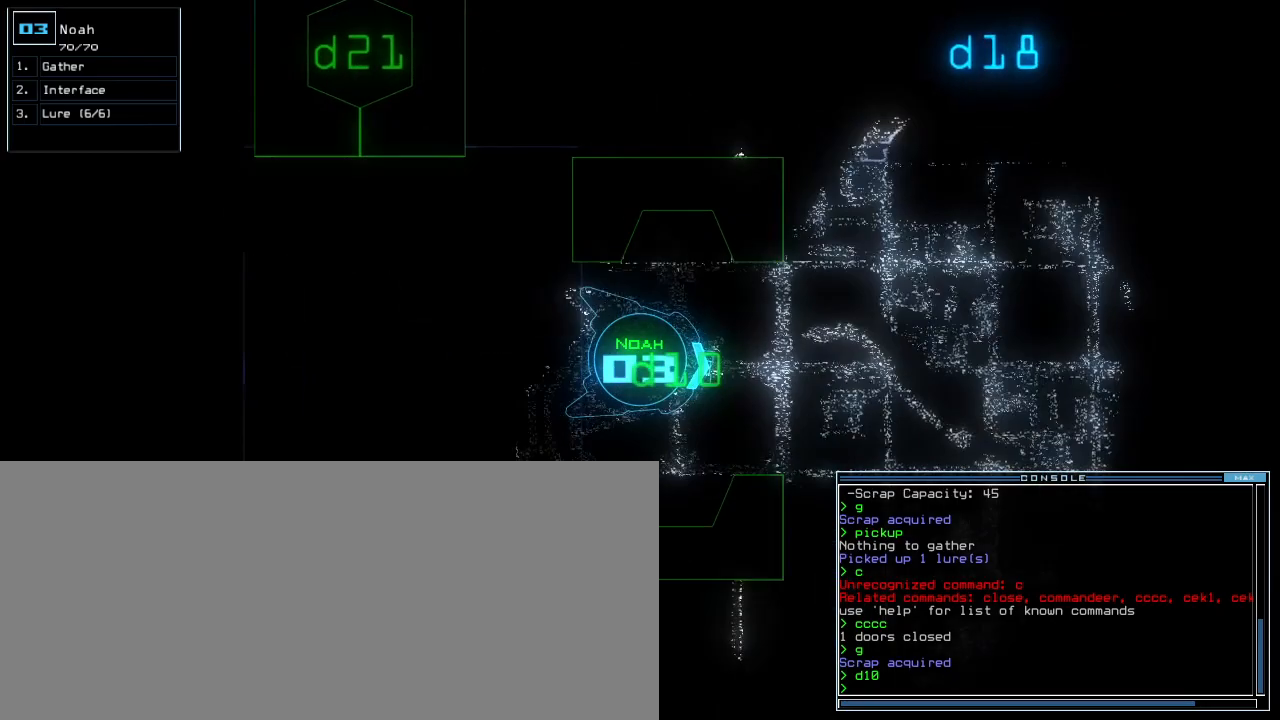
{"keys": [], "events": [[320, "up", "down"], [420, "up", "up"]]}
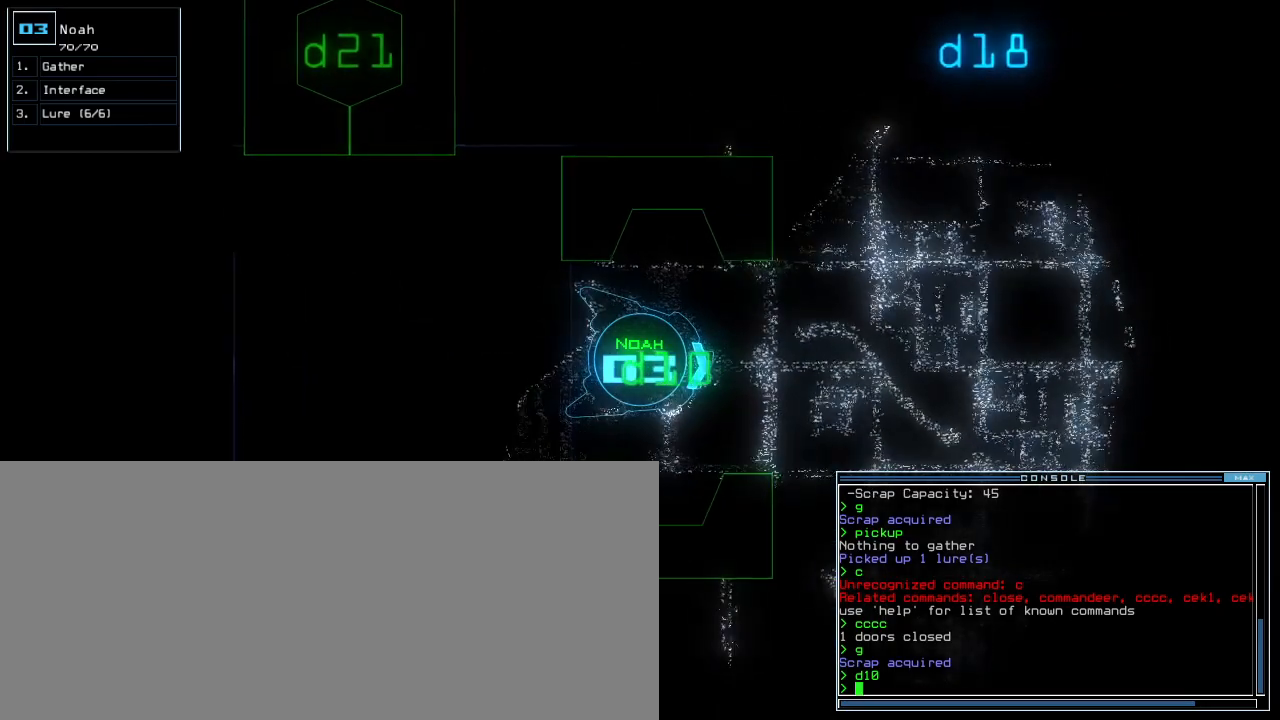
{"keys": [], "events": [[160, "right", "down"], [240, "right", "up"]]}
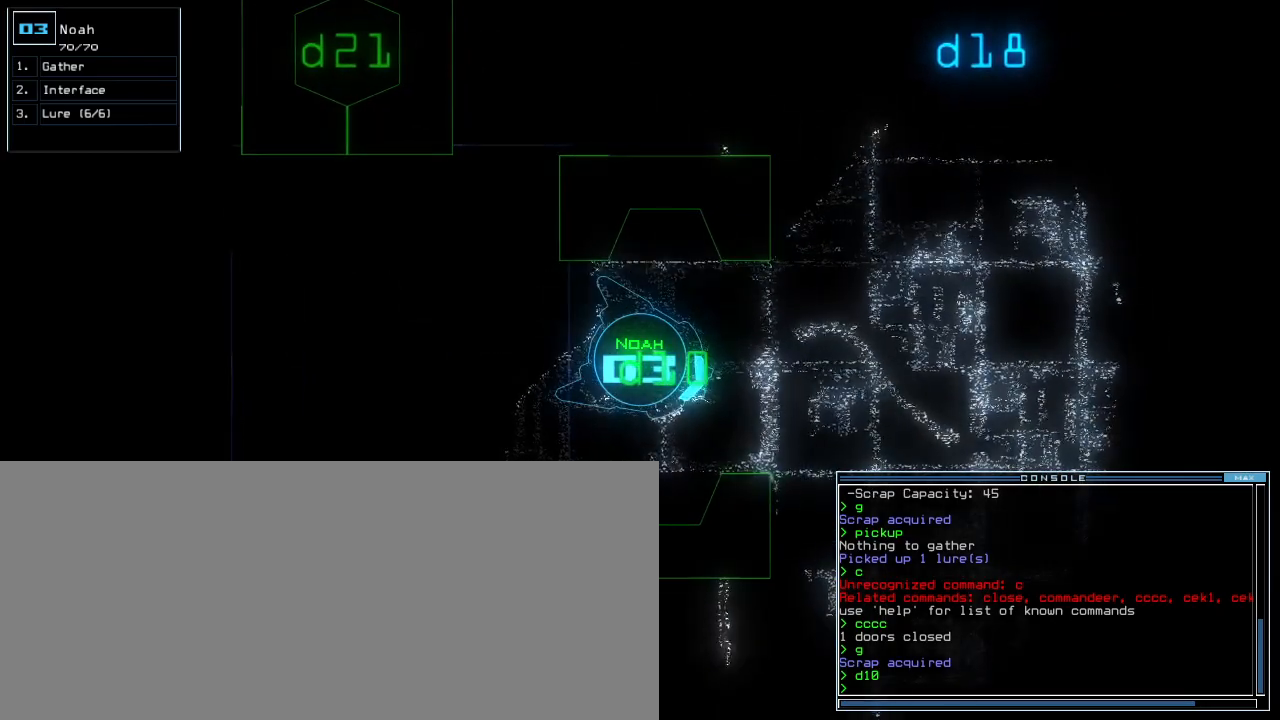
{"keys": [], "events": []}
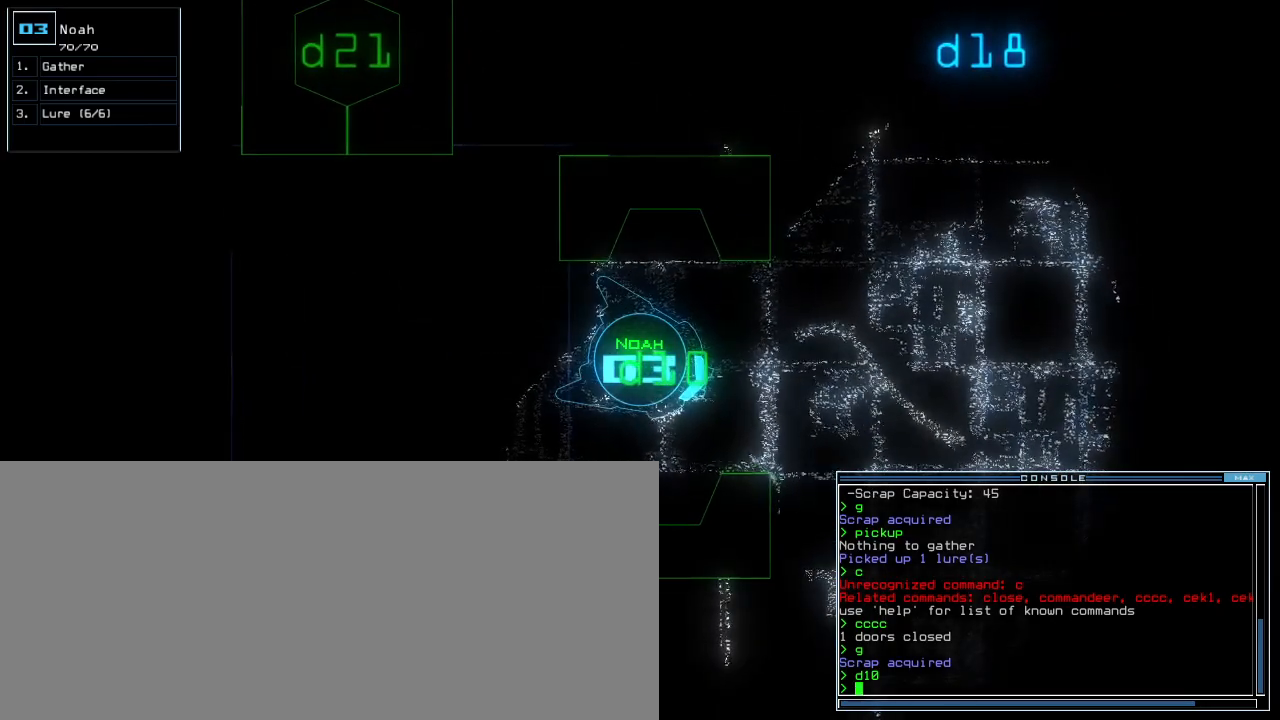
{"keys": [], "events": [[240, "c", "down"], [300, "c", "up"], [340, "c", "down"], [420, "c", "up"]]}
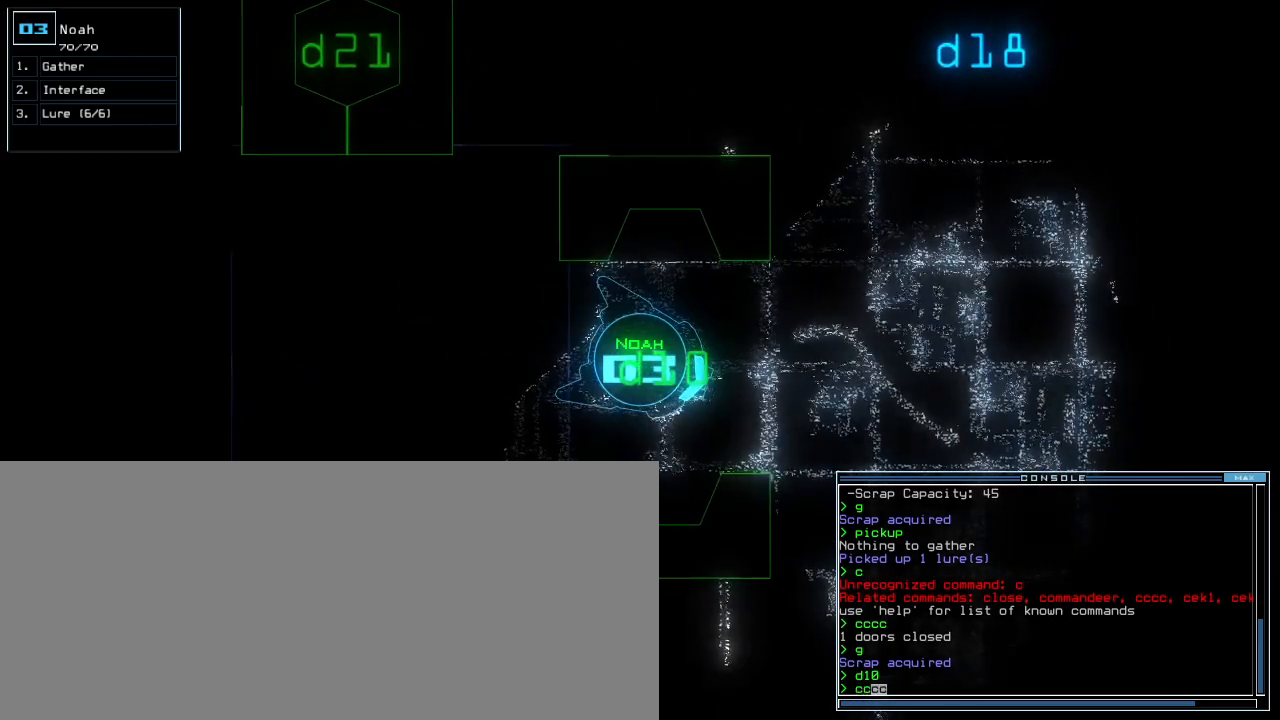
{"keys": [], "events": [[280, "up", "down"], [340, "up", "up"]]}
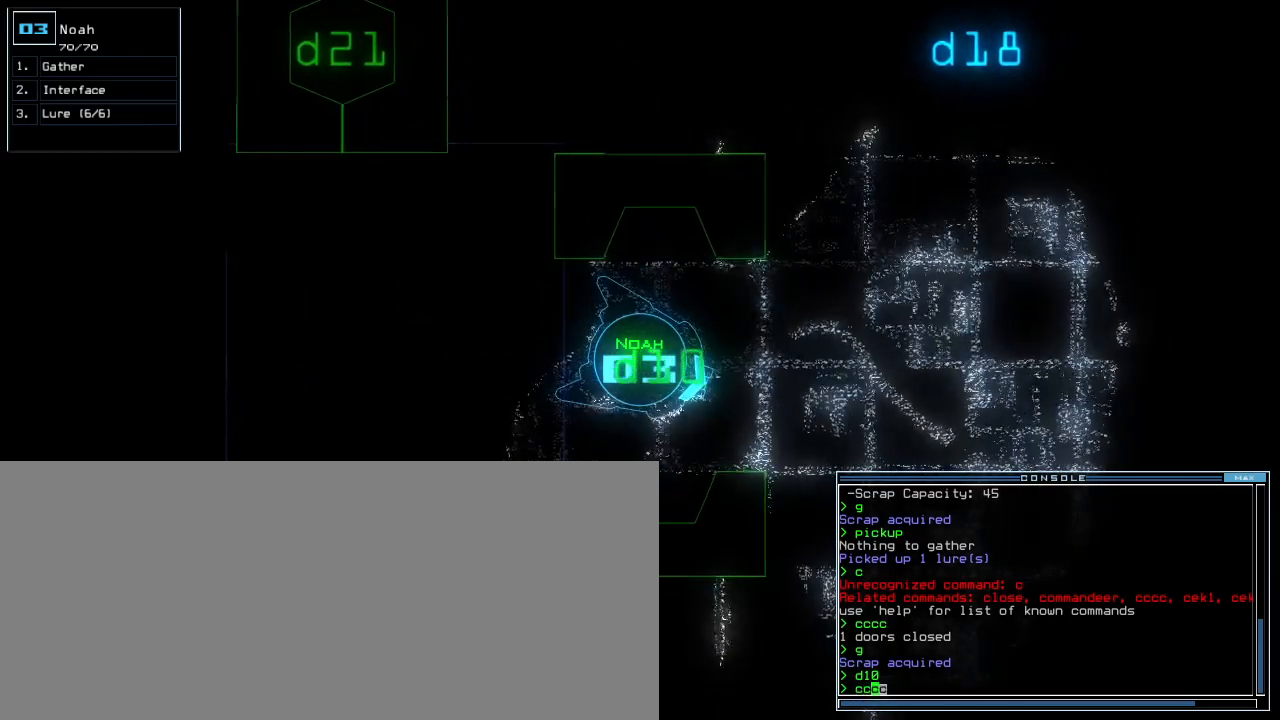
{"keys": [], "events": []}
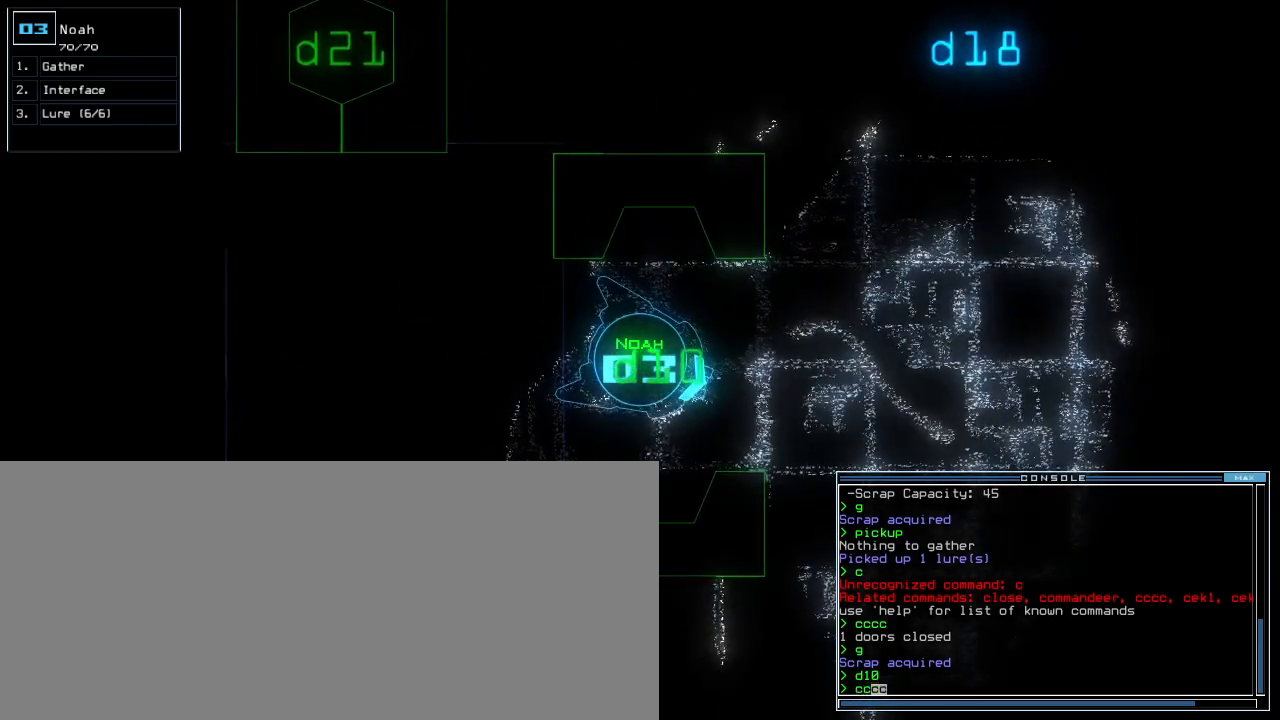
{"keys": [], "events": [[420, "up", "down"], [500, "up", "up"]]}
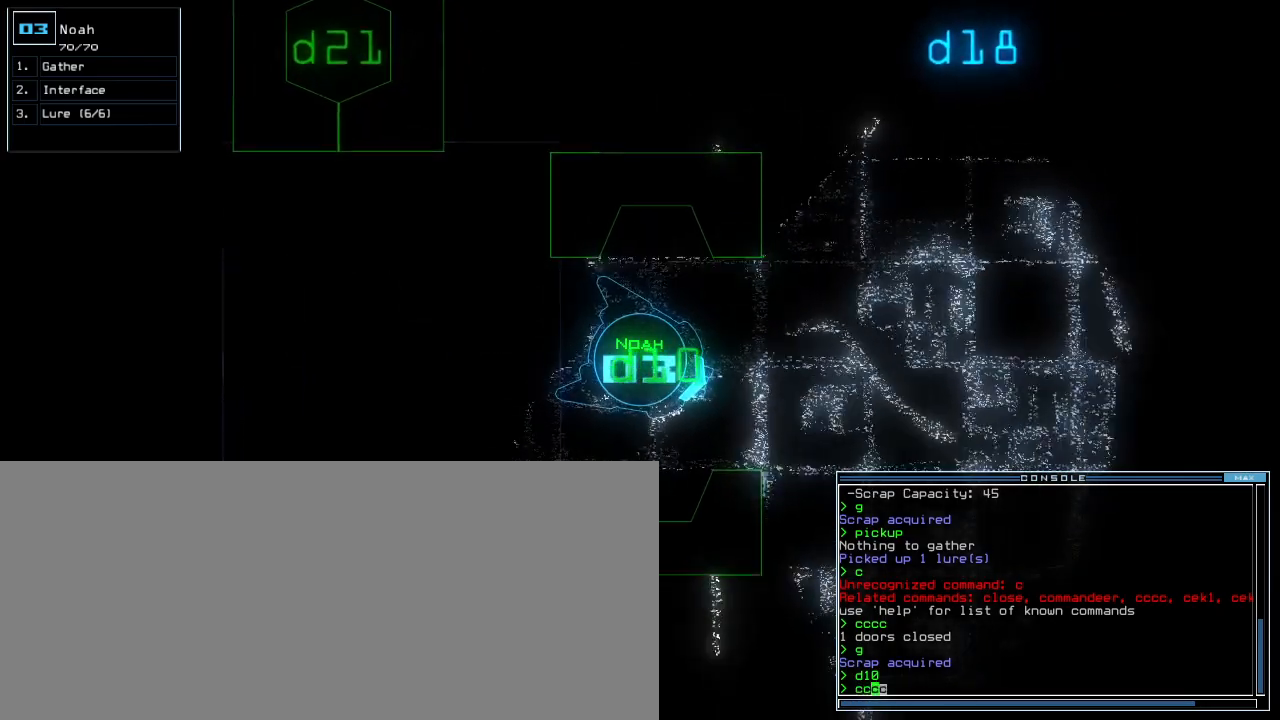
{"keys": [], "events": []}
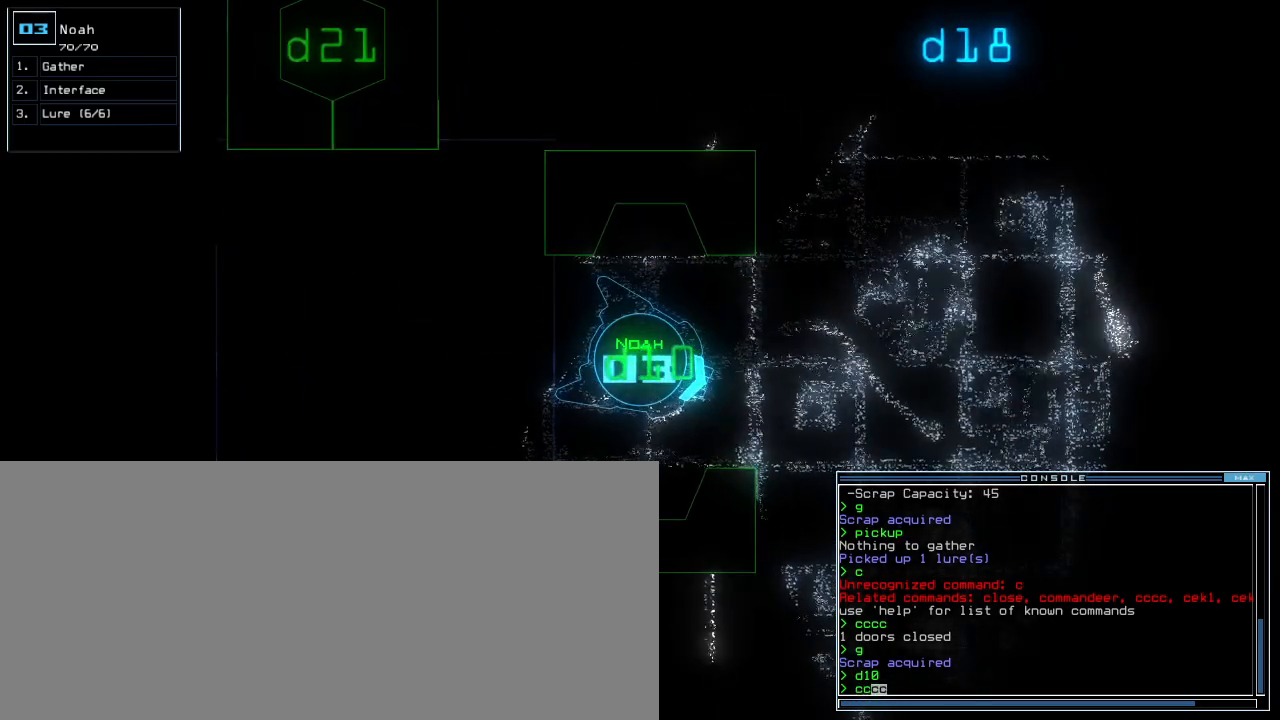
{"keys": [], "events": []}
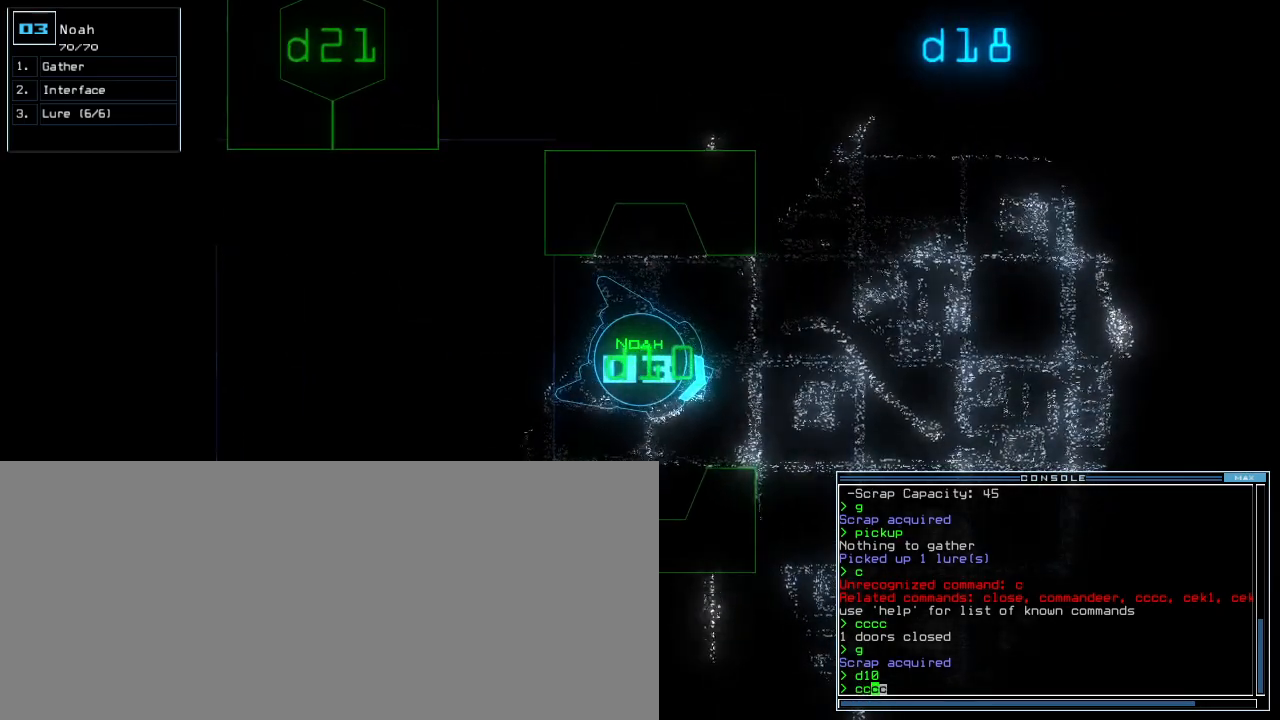
{"keys": [], "events": [[140, "escape", "down"], [220, "escape", "up"]]}
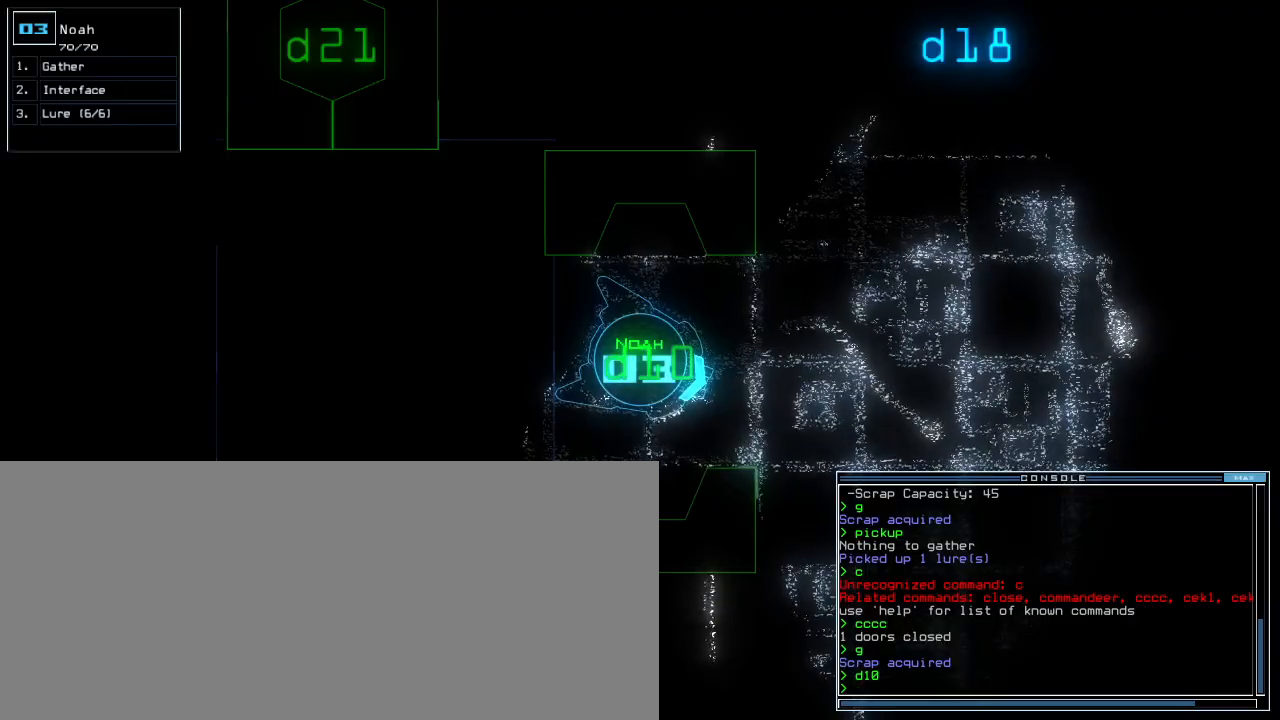
{"keys": ["space"], "events": [[160, "up", "down"], [220, "up", "up"], [460, "space", "down"]]}
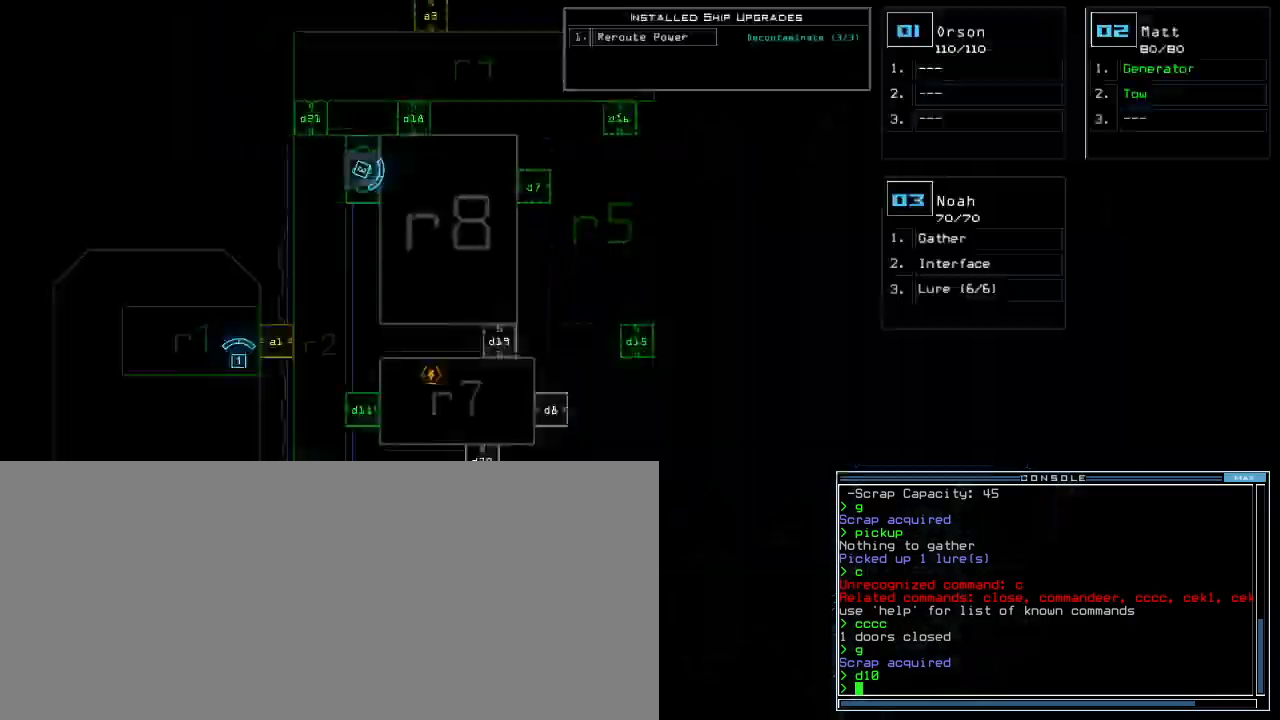
{"keys": ["up"], "events": [[60, "space", "up"], [440, "space", "down"], [480, "up", "down"], [500, "space", "up"]]}
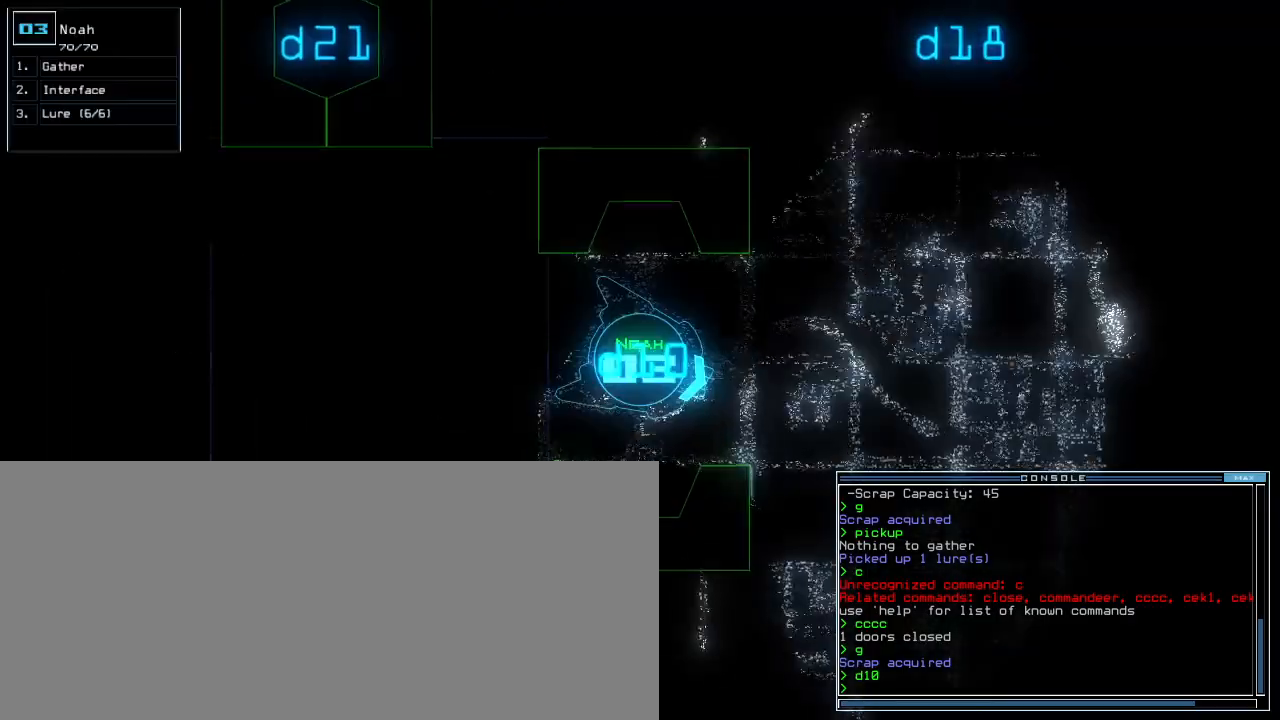
{"keys": ["up"], "events": [[100, "up", "up"], [160, "up", "down"], [360, "left", "down"], [500, "left", "up"]]}
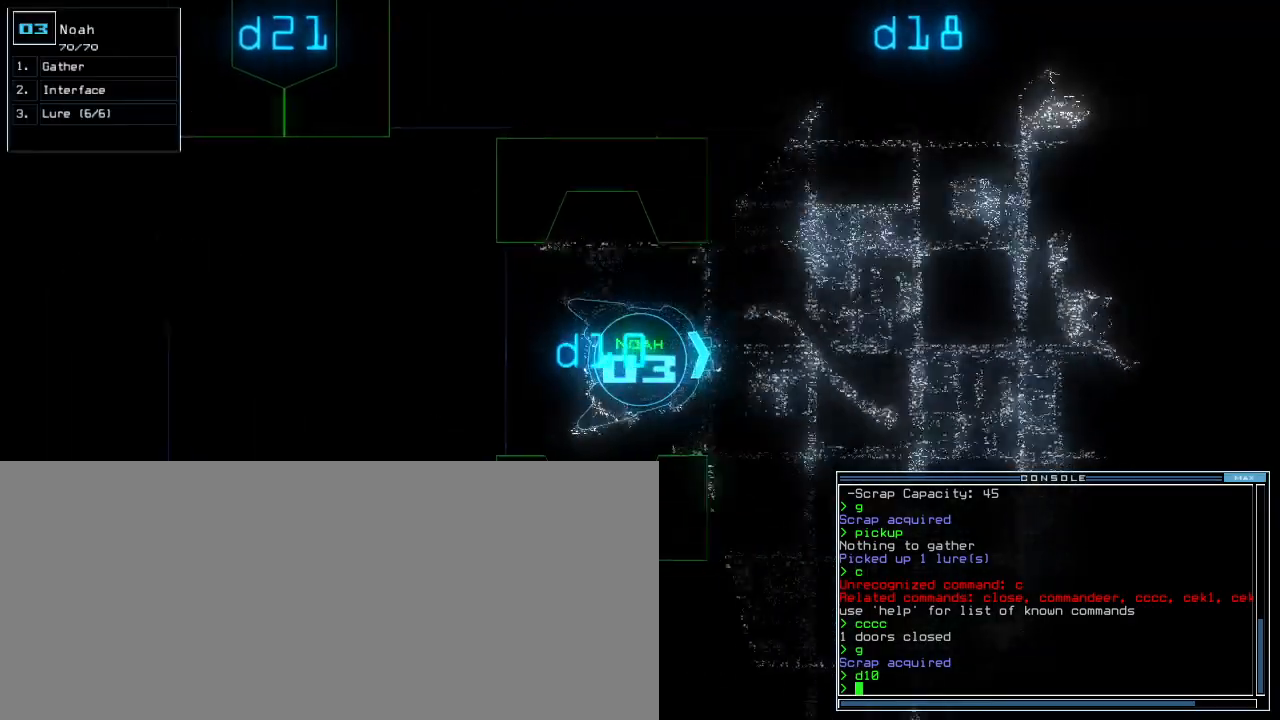
{"keys": ["up"], "events": [[380, "right", "down"], [420, "right", "up"]]}
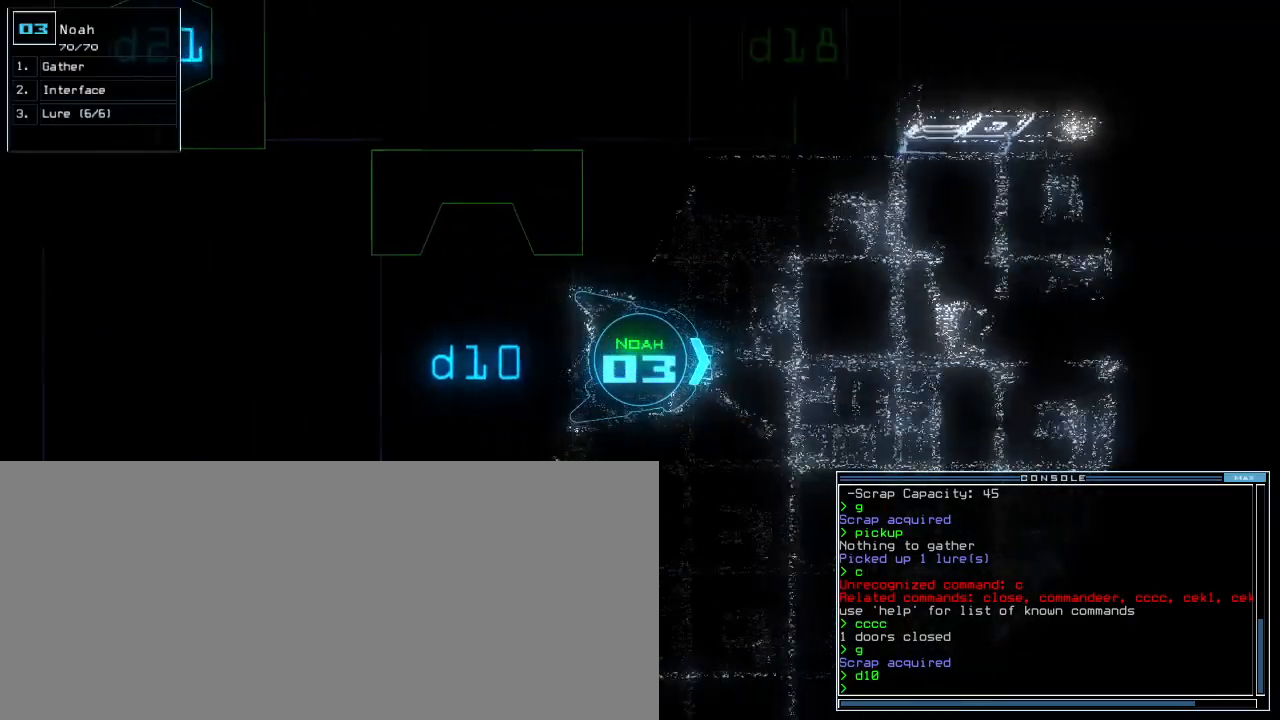
{"keys": ["up"], "events": [[80, "right", "down"], [500, "right", "up"]]}
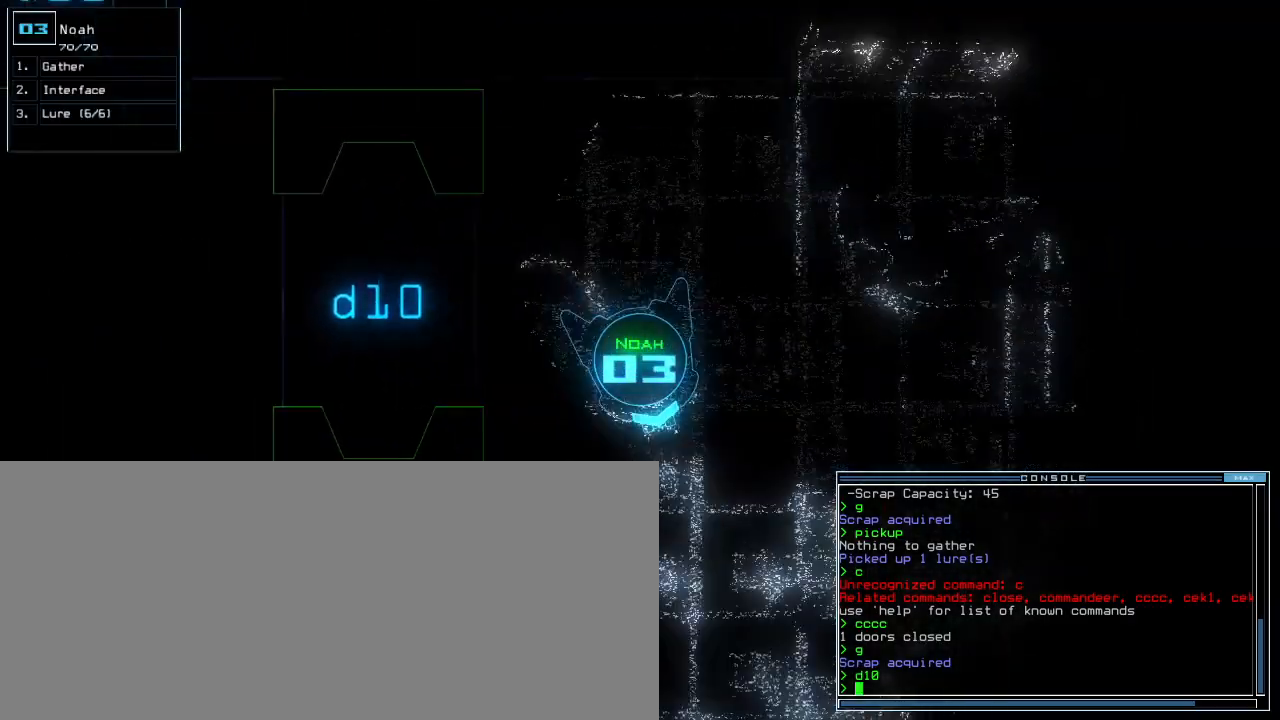
{"keys": ["up"], "events": []}